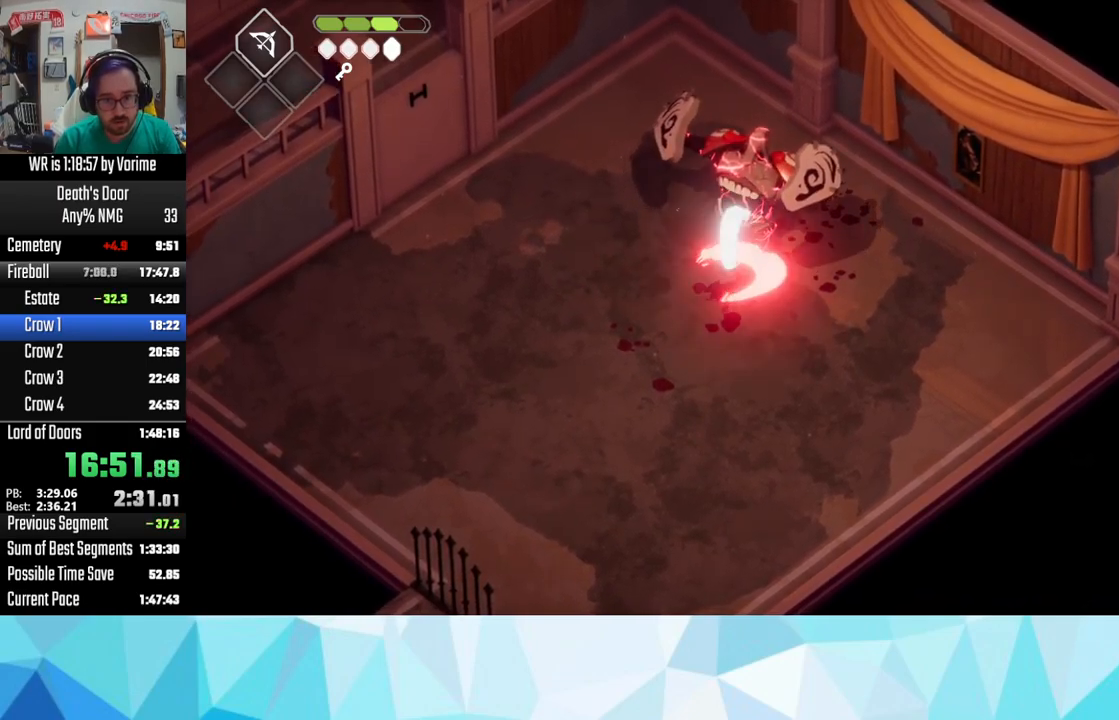
Gameplay with a controller (PlayStation layout); each line is a JSON object with the inputs held at the frame after it. "button_events" lists button changes between this image and that frame as [ms after this image, input, new state], when the widget could be followed in between (sticks are given only as held states).
{"buttons": [], "left_stick": "down-left", "right_stick": "center", "button_events": [[50, "CROSS", "down"], [67, "L3", "down"], [100, "CROSS", "up"], [117, "L3", "up"], [200, "CROSS", "down"], [200, "L3", "down"], [434, "L3", "up"], [484, "CROSS", "up"]]}
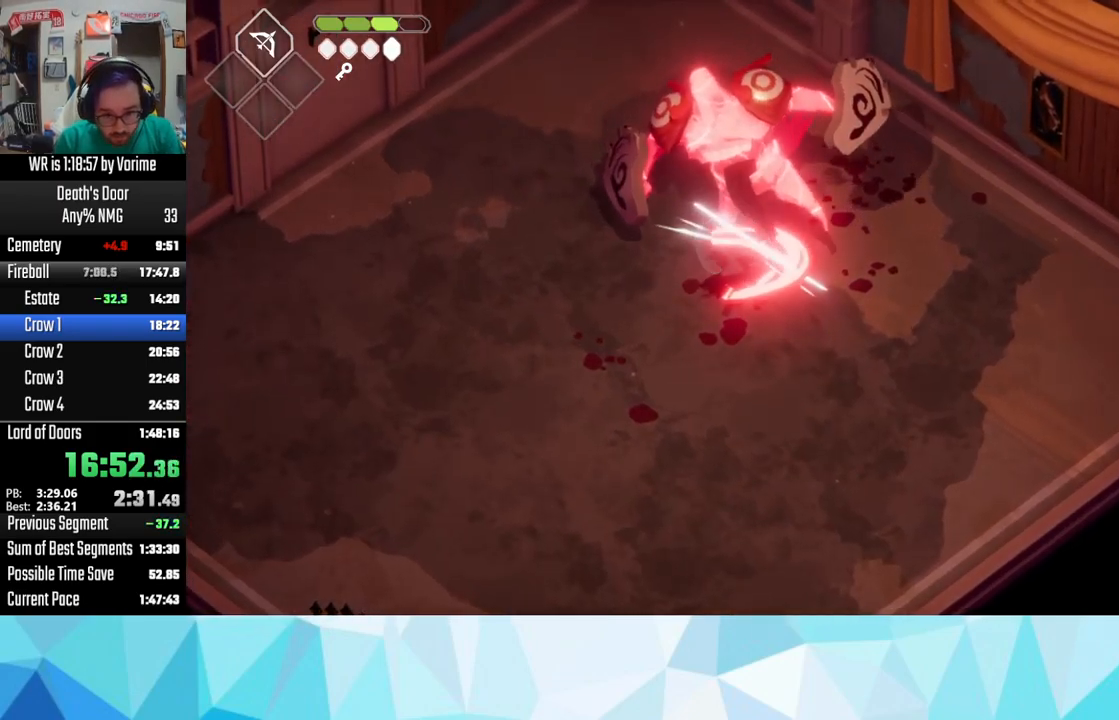
{"buttons": ["CROSS", "L3"], "left_stick": "left", "right_stick": "center", "button_events": [[200, "L3", "down"], [267, "CROSS", "down"], [317, "CROSS", "up"], [417, "CROSS", "down"]]}
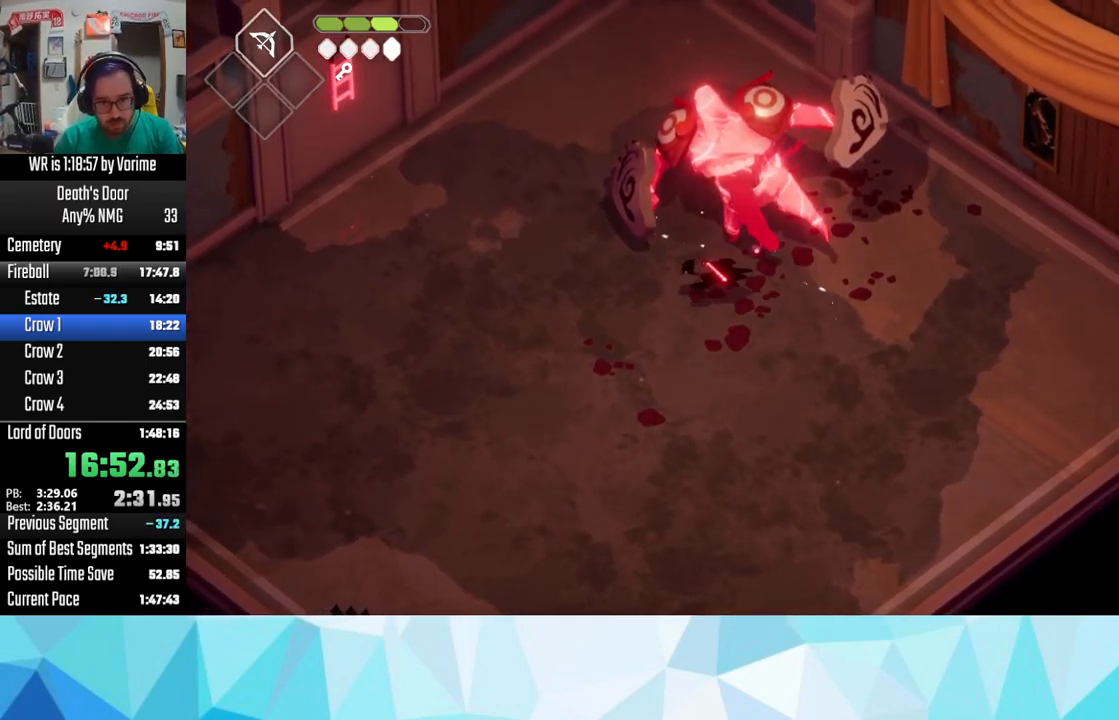
{"buttons": ["CROSS", "L3"], "left_stick": "left", "right_stick": "center", "button_events": [[50, "CROSS", "up"], [117, "CROSS", "down"], [167, "CROSS", "up"], [334, "CROSS", "down"]]}
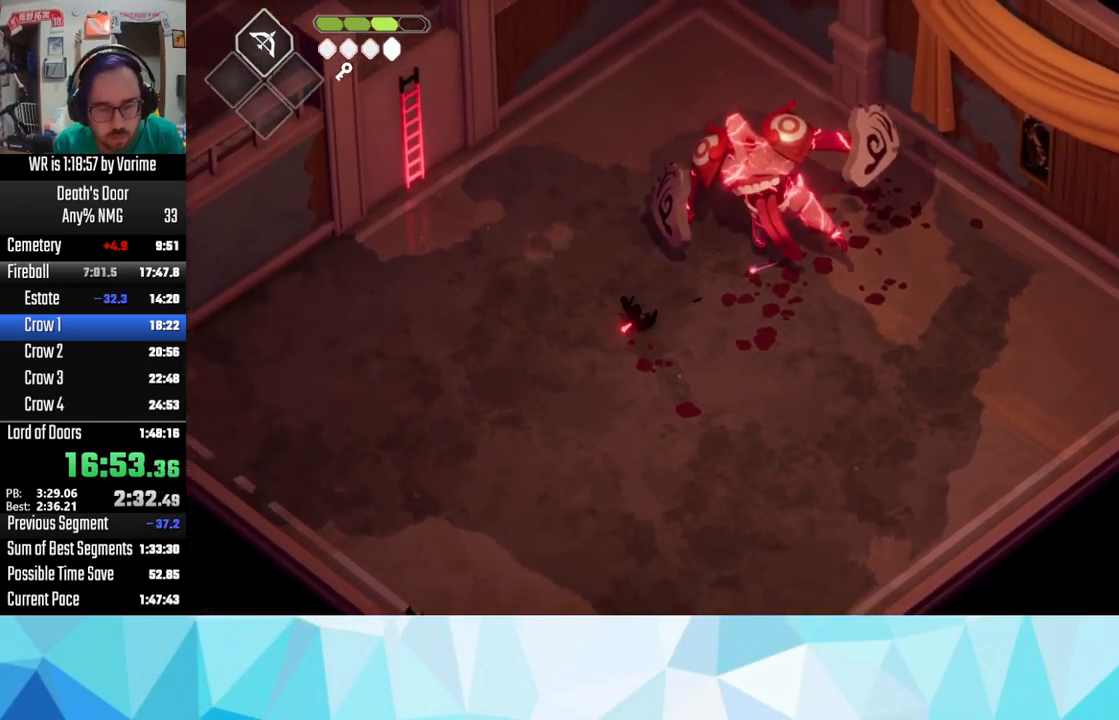
{"buttons": ["CROSS", "L3"], "left_stick": "up-left", "right_stick": "center", "button_events": [[34, "CROSS", "up"], [117, "CROSS", "down"], [250, "CROSS", "up"], [300, "CROSS", "down"], [400, "CROSS", "up"], [450, "CROSS", "down"]]}
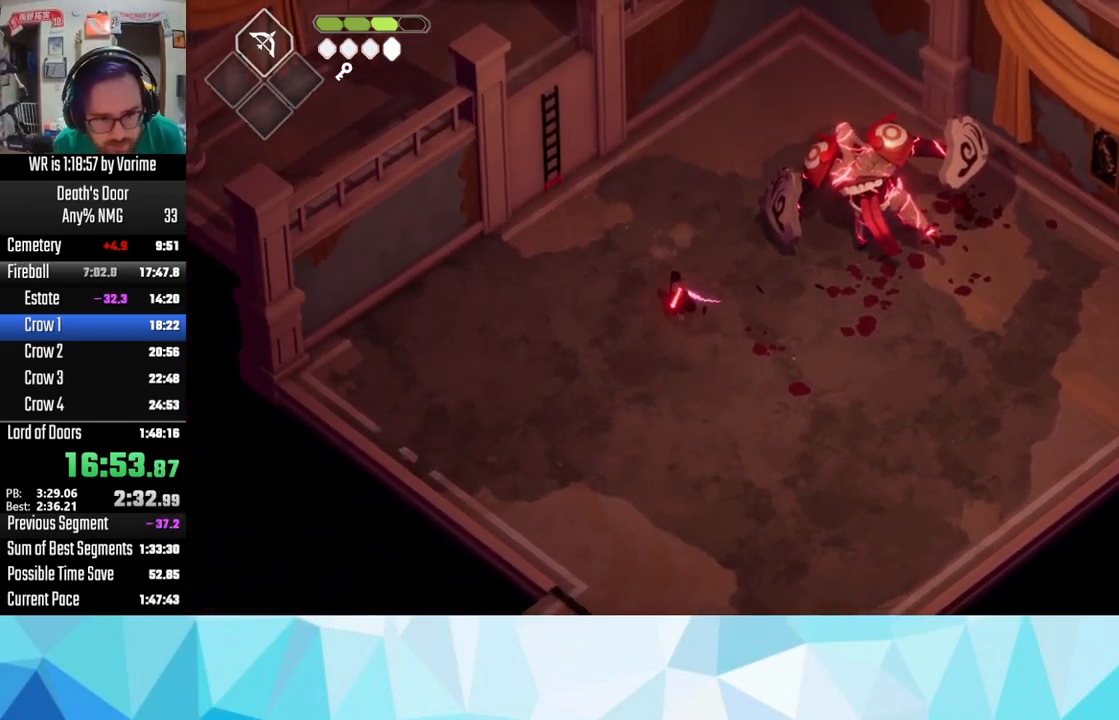
{"buttons": ["L3"], "left_stick": "left", "right_stick": "center", "button_events": [[50, "CROSS", "up"], [134, "CROSS", "down"], [300, "CROSS", "up"]]}
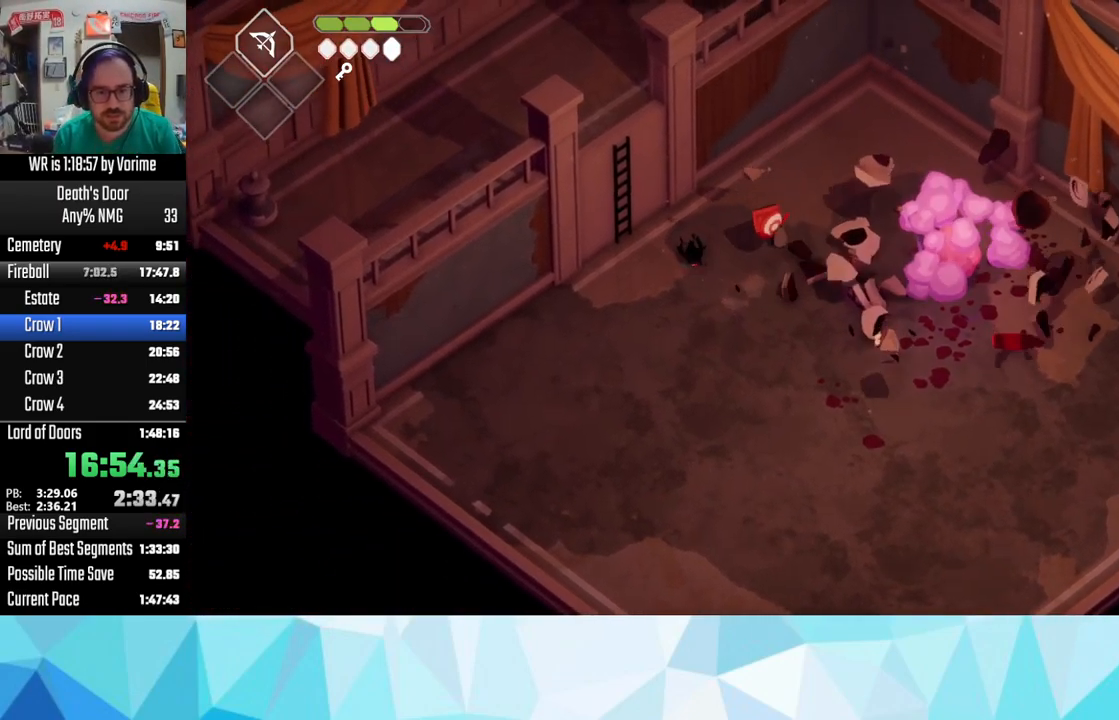
{"buttons": ["L3"], "left_stick": "left", "right_stick": "center", "button_events": [[334, "TRIANGLE", "down"], [434, "TRIANGLE", "up"]]}
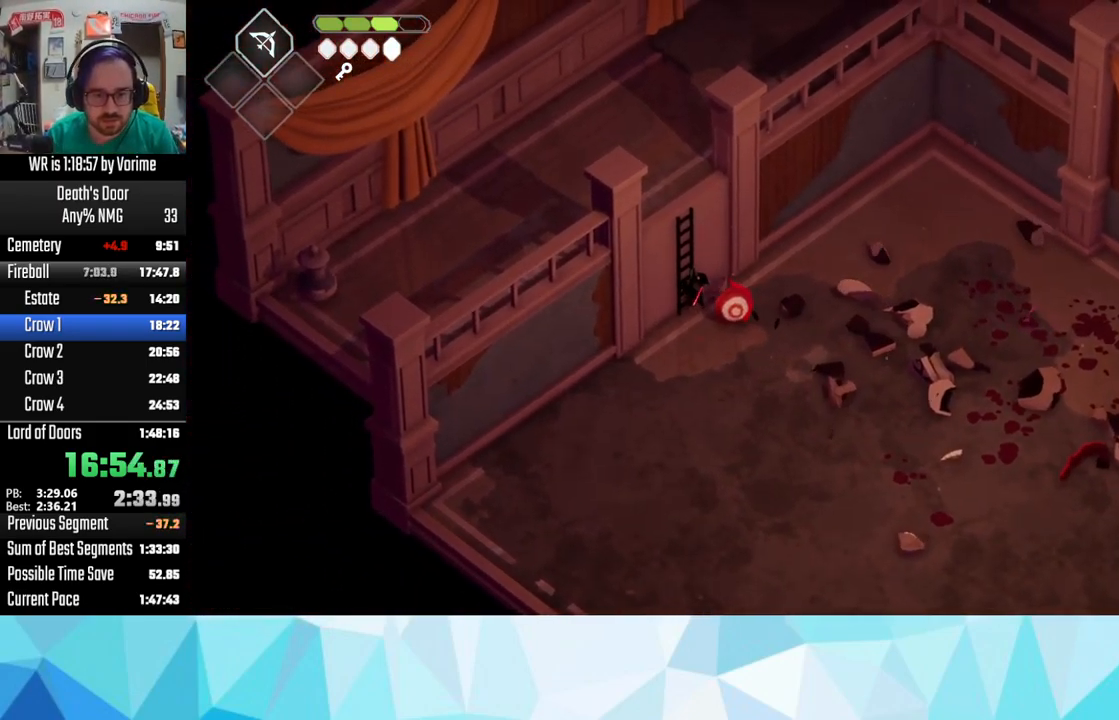
{"buttons": [], "left_stick": "up", "right_stick": "center", "button_events": [[67, "L3", "up"]]}
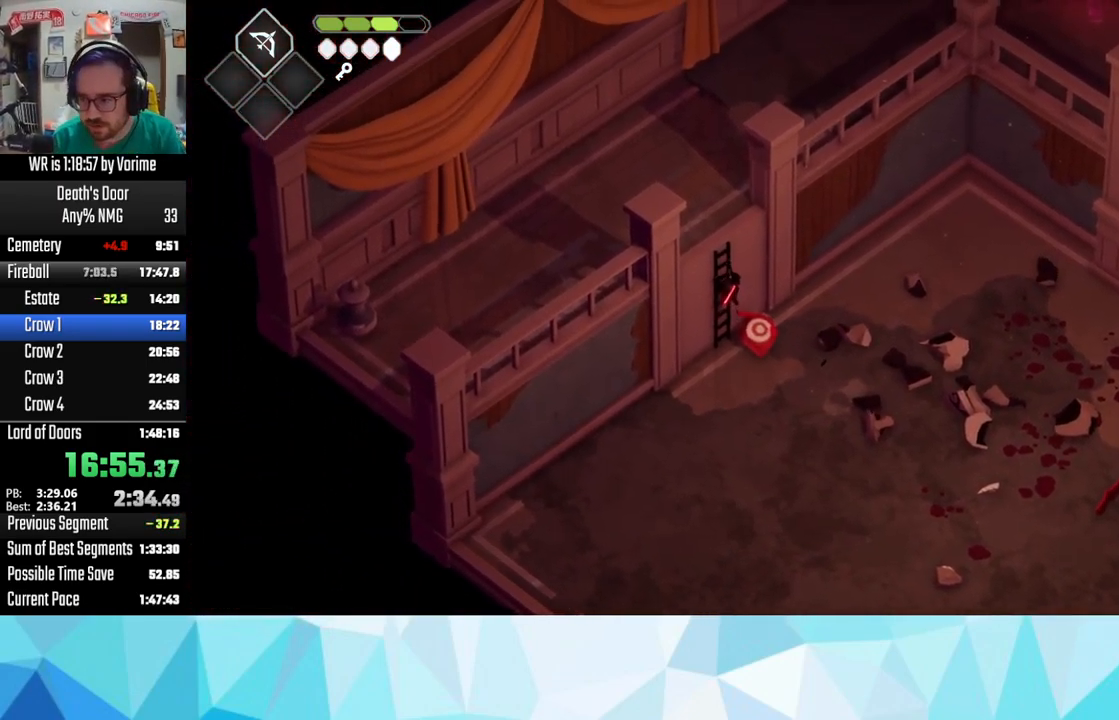
{"buttons": [], "left_stick": "up", "right_stick": "center", "button_events": []}
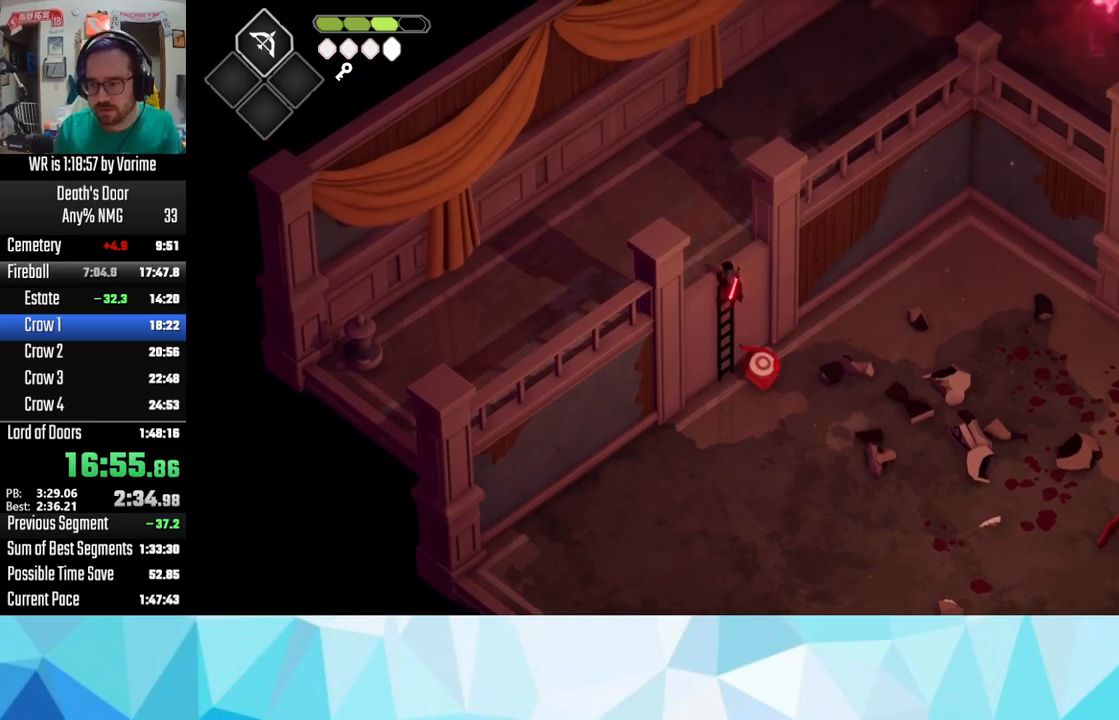
{"buttons": [], "left_stick": "up", "right_stick": "center", "button_events": []}
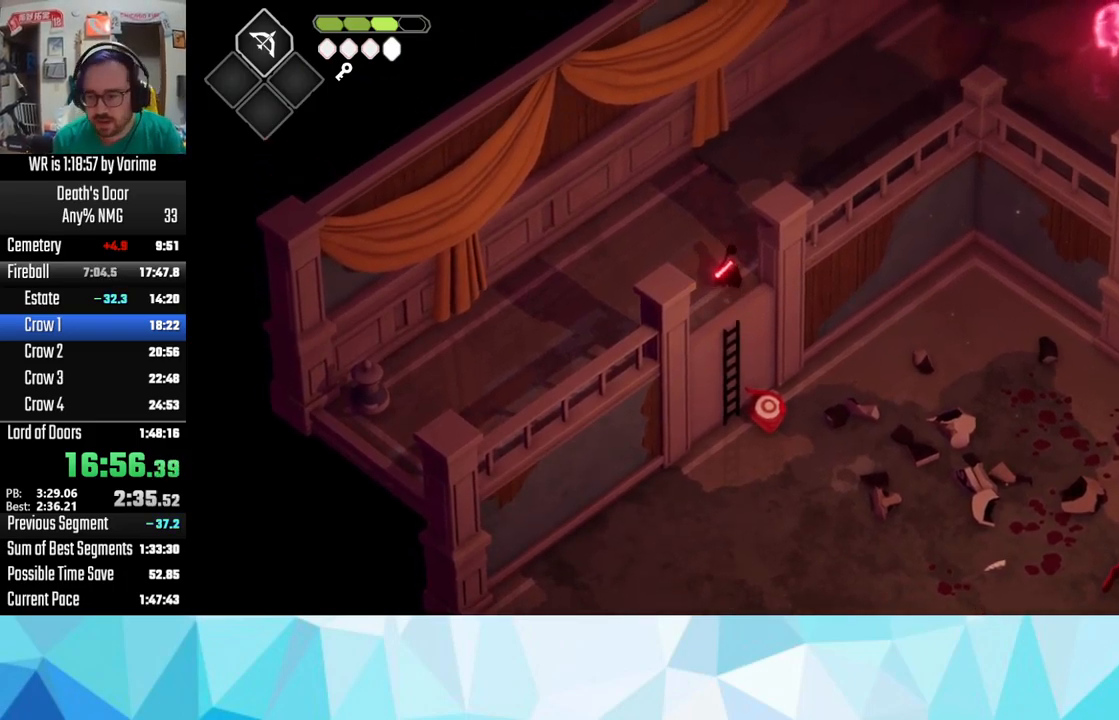
{"buttons": [], "left_stick": "up-right", "right_stick": "center", "button_events": [[34, "CROSS", "down"], [250, "CROSS", "up"], [317, "CROSS", "down"], [417, "CROSS", "up"]]}
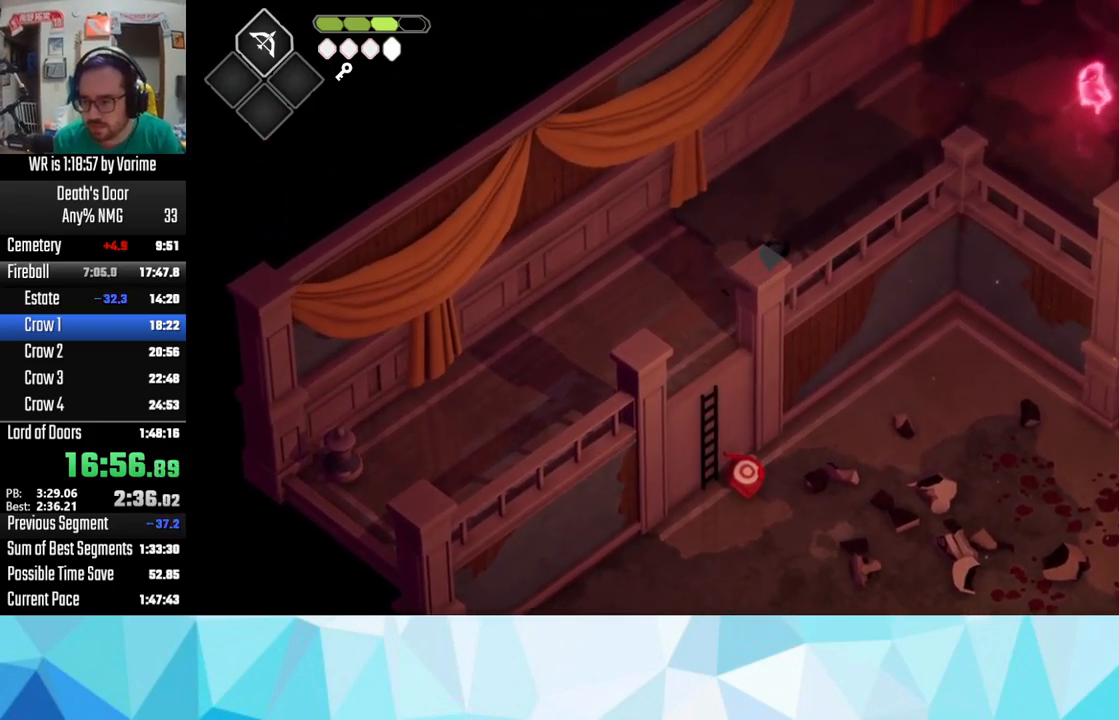
{"buttons": ["CROSS"], "left_stick": "up-right", "right_stick": "center", "button_events": [[17, "CROSS", "down"], [100, "CROSS", "up"], [284, "CROSS", "down"], [400, "CROSS", "up"], [467, "CROSS", "down"]]}
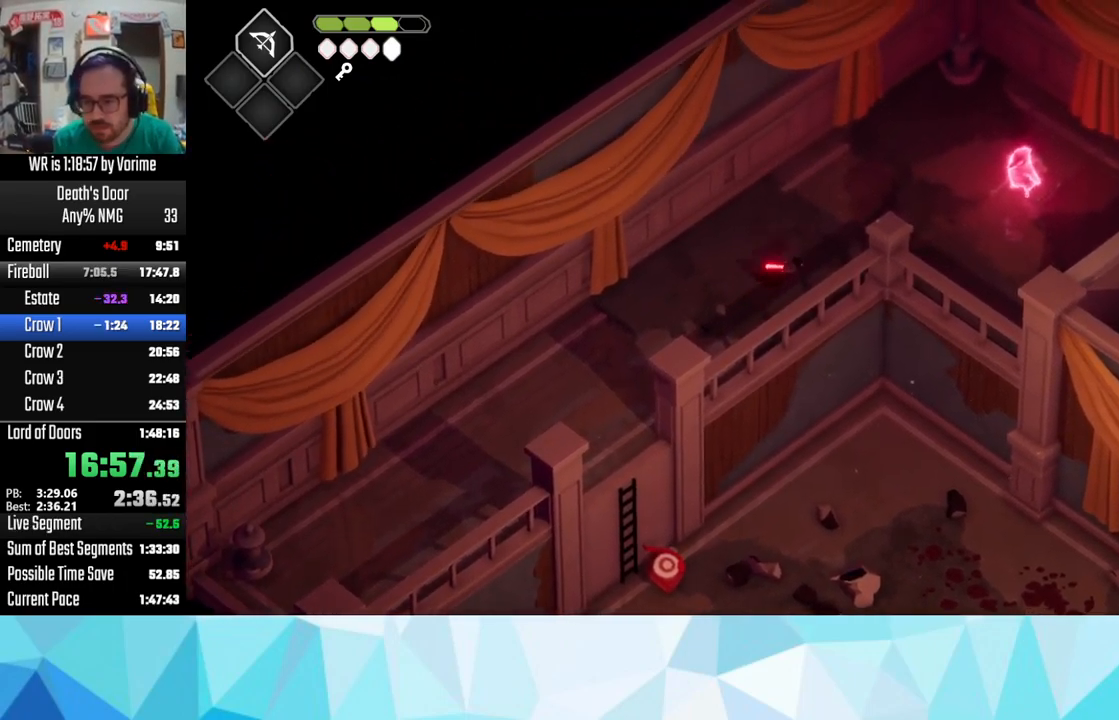
{"buttons": [], "left_stick": "up-right", "right_stick": "center", "button_events": [[250, "CROSS", "up"], [317, "CROSS", "down"], [434, "CROSS", "up"]]}
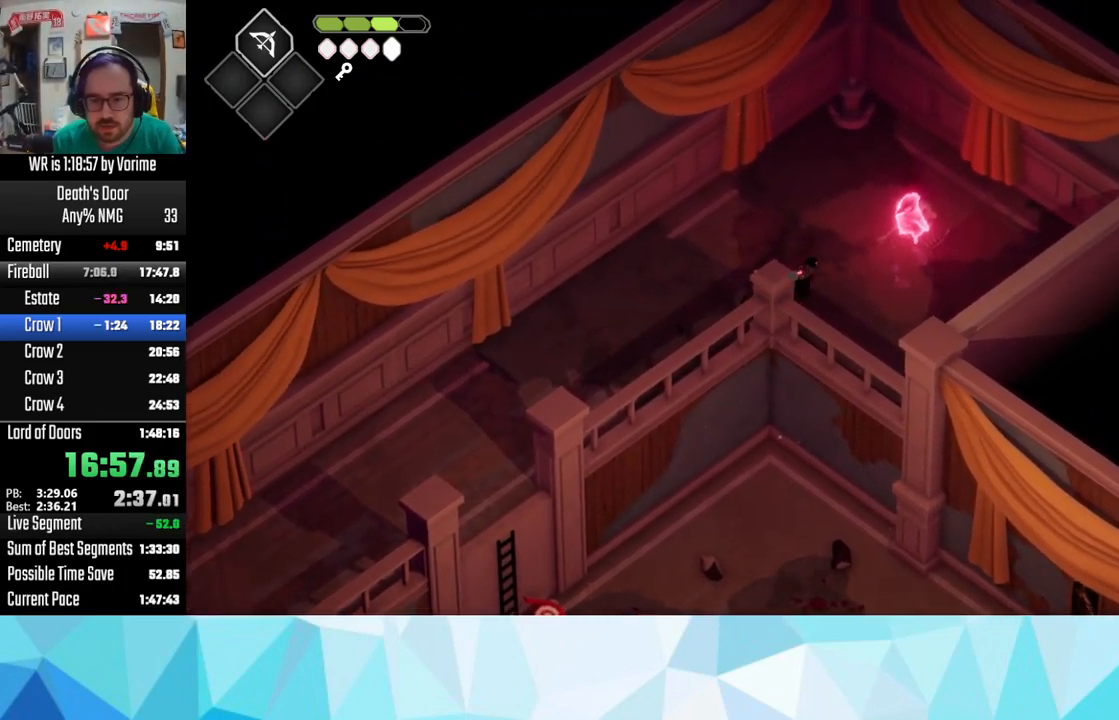
{"buttons": ["TRIANGLE"], "left_stick": "up-right", "right_stick": "center", "button_events": [[334, "TRIANGLE", "down"], [384, "TRIANGLE", "up"], [484, "TRIANGLE", "down"]]}
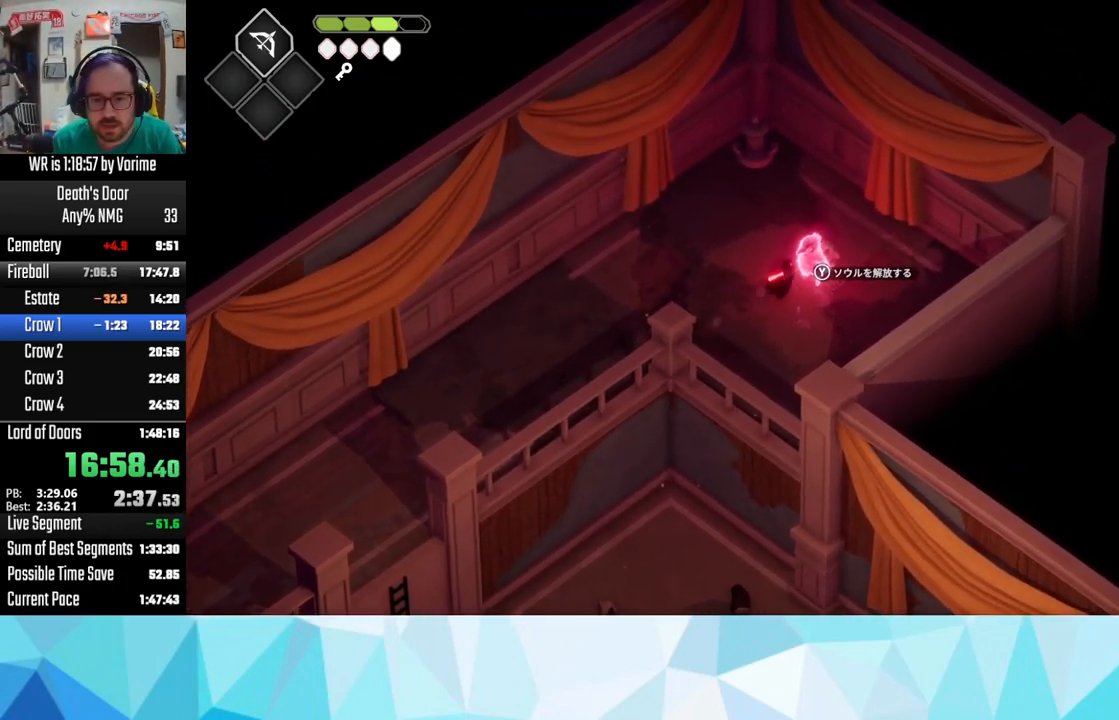
{"buttons": ["CROSS"], "left_stick": "left", "right_stick": "center", "button_events": [[100, "TRIANGLE", "up"], [134, "CROSS", "down"], [250, "CROSS", "up"], [300, "CROSS", "down"]]}
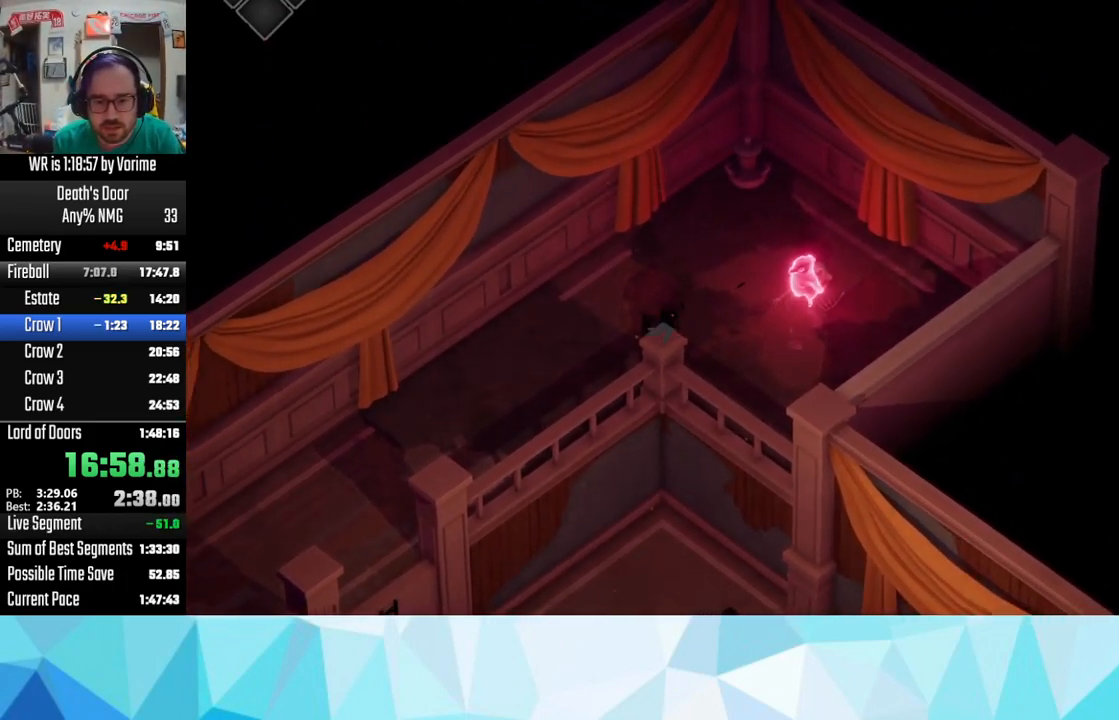
{"buttons": ["CROSS"], "left_stick": "left", "right_stick": "center", "button_events": [[317, "CROSS", "up"], [367, "CROSS", "down"]]}
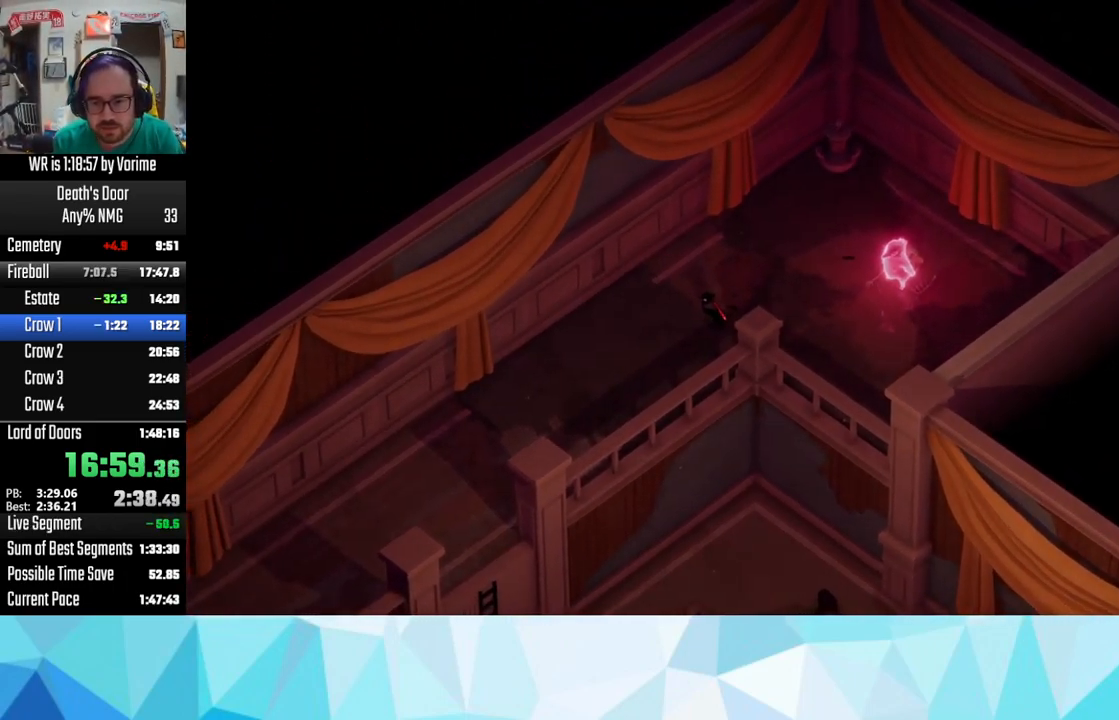
{"buttons": [], "left_stick": "center", "right_stick": "center", "button_events": [[84, "CROSS", "up"]]}
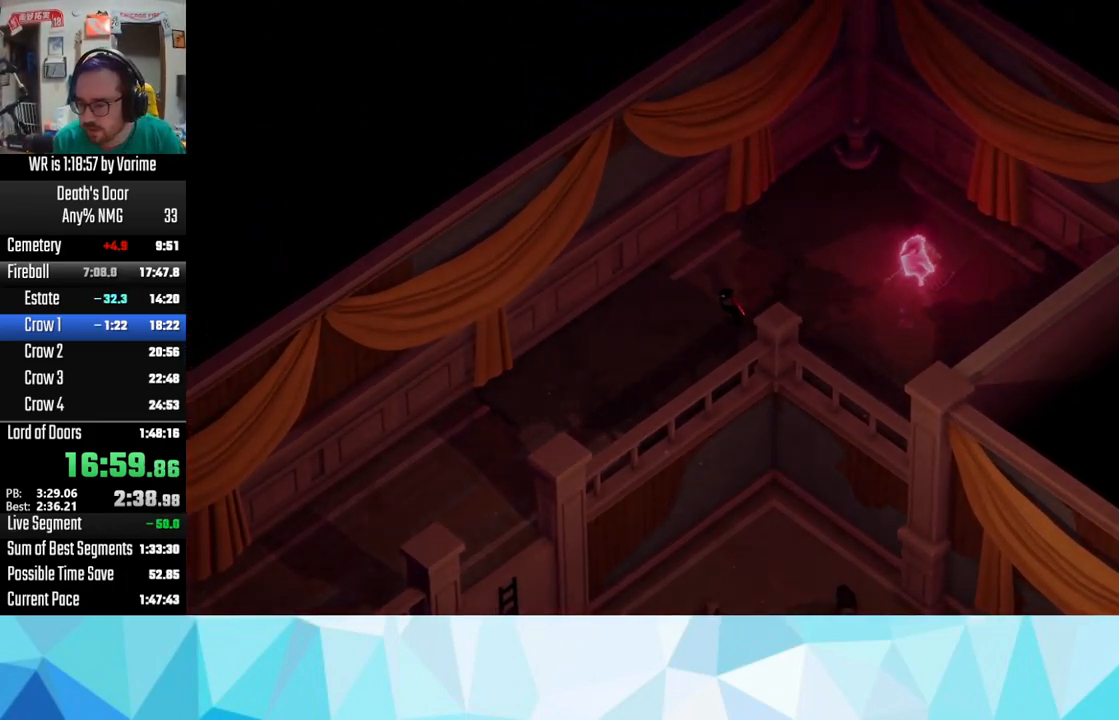
{"buttons": ["SQUARE"], "left_stick": "center", "right_stick": "center", "button_events": [[267, "CROSS", "down"], [284, "CROSS", "up"], [300, "SQUARE", "down"], [350, "SQUARE", "up"], [384, "CROSS", "down"], [417, "CROSS", "up"], [484, "SQUARE", "down"]]}
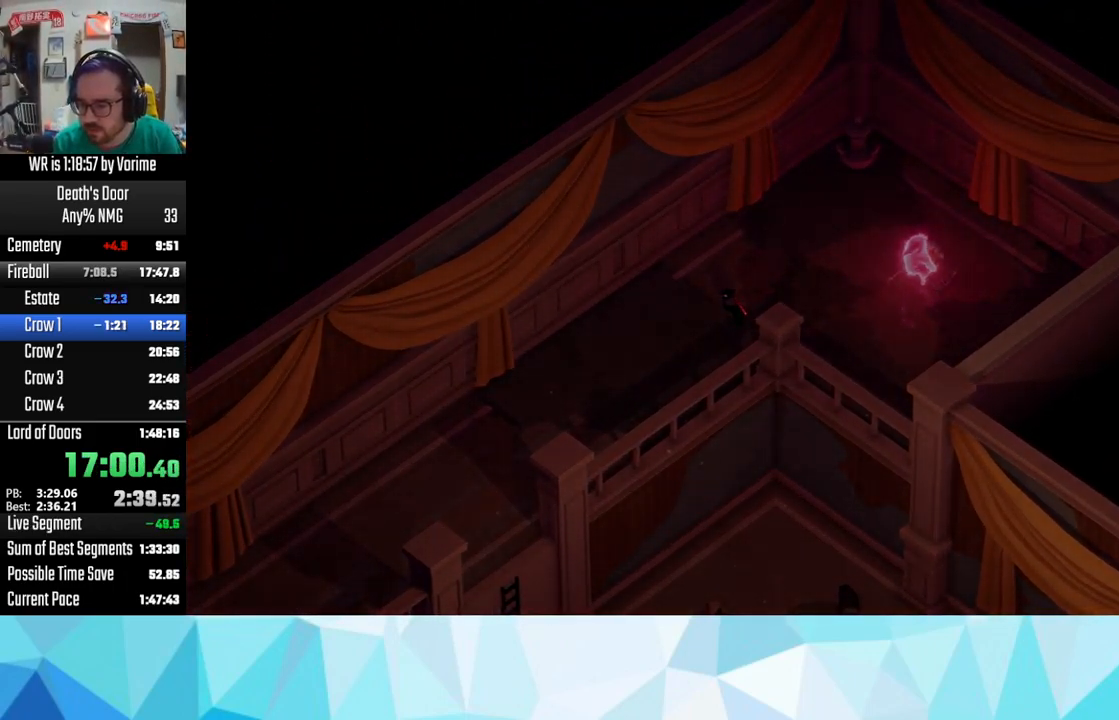
{"buttons": ["SQUARE"], "left_stick": "center", "right_stick": "center", "button_events": [[17, "SQUARE", "up"], [34, "CROSS", "down"], [117, "CROSS", "up"], [134, "SQUARE", "down"], [184, "SQUARE", "up"], [200, "CROSS", "down"], [284, "CROSS", "up"], [301, "SQUARE", "down"], [334, "SQUARE", "up"], [384, "CROSS", "down"], [417, "CROSS", "up"], [467, "SQUARE", "down"]]}
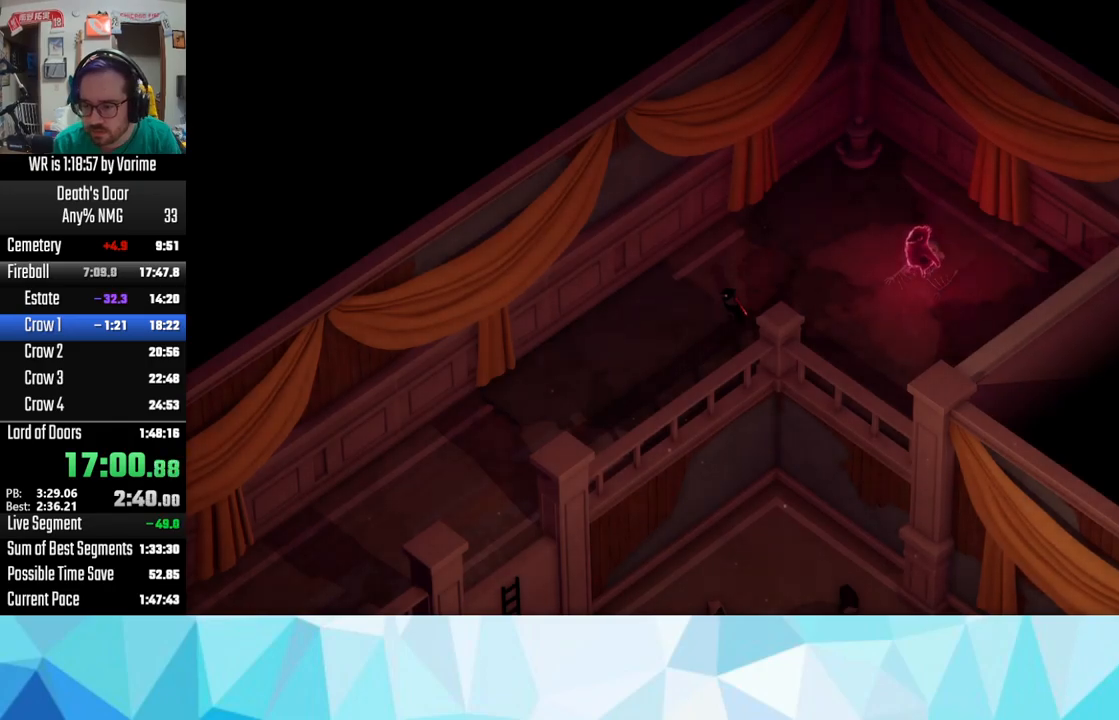
{"buttons": ["SQUARE"], "left_stick": "center", "right_stick": "center", "button_events": [[33, "SQUARE", "up"], [100, "SQUARE", "down"], [200, "SQUARE", "up"], [233, "CROSS", "down"], [283, "CROSS", "up"], [300, "SQUARE", "down"], [350, "SQUARE", "up"], [483, "SQUARE", "down"]]}
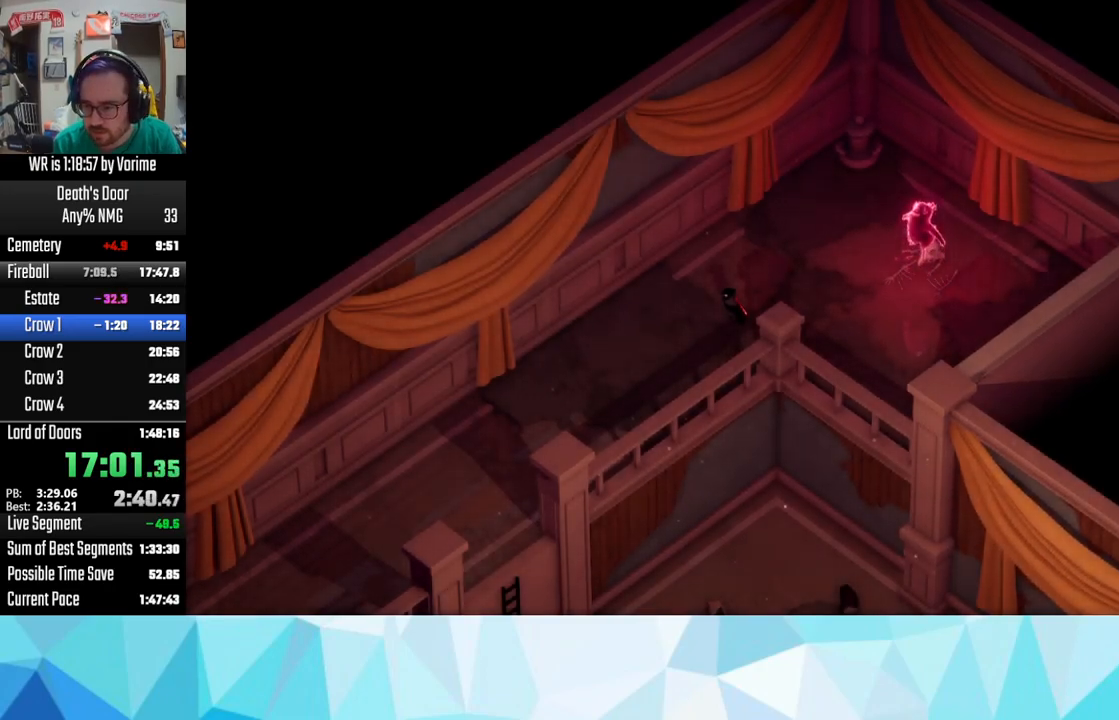
{"buttons": [], "left_stick": "center", "right_stick": "center", "button_events": [[33, "SQUARE", "up"], [50, "CROSS", "down"], [150, "CROSS", "up"], [233, "CROSS", "down"], [300, "CROSS", "up"], [333, "SQUARE", "down"], [383, "SQUARE", "up"], [400, "CROSS", "down"], [500, "CROSS", "up"]]}
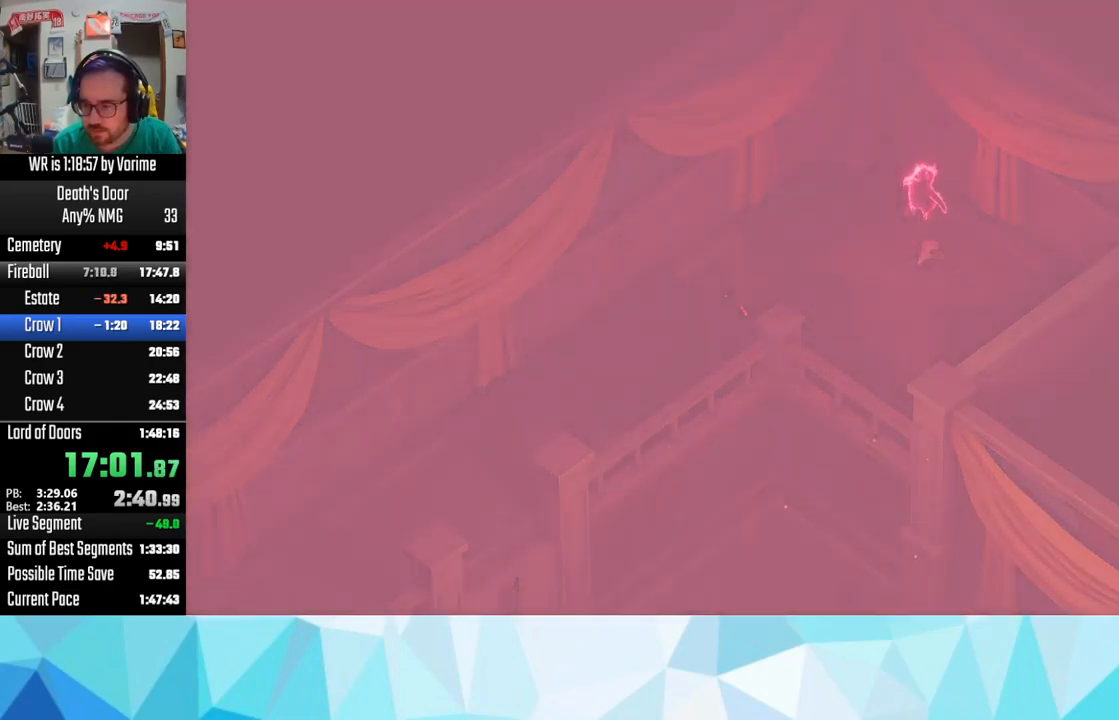
{"buttons": ["SQUARE"], "left_stick": "center", "right_stick": "center", "button_events": [[67, "CROSS", "down"], [117, "CROSS", "up"], [183, "SQUARE", "down"], [250, "CROSS", "down"], [250, "SQUARE", "up"], [300, "CROSS", "up"], [317, "SQUARE", "down"], [400, "CROSS", "down"], [400, "SQUARE", "up"], [450, "CROSS", "up"], [500, "SQUARE", "down"]]}
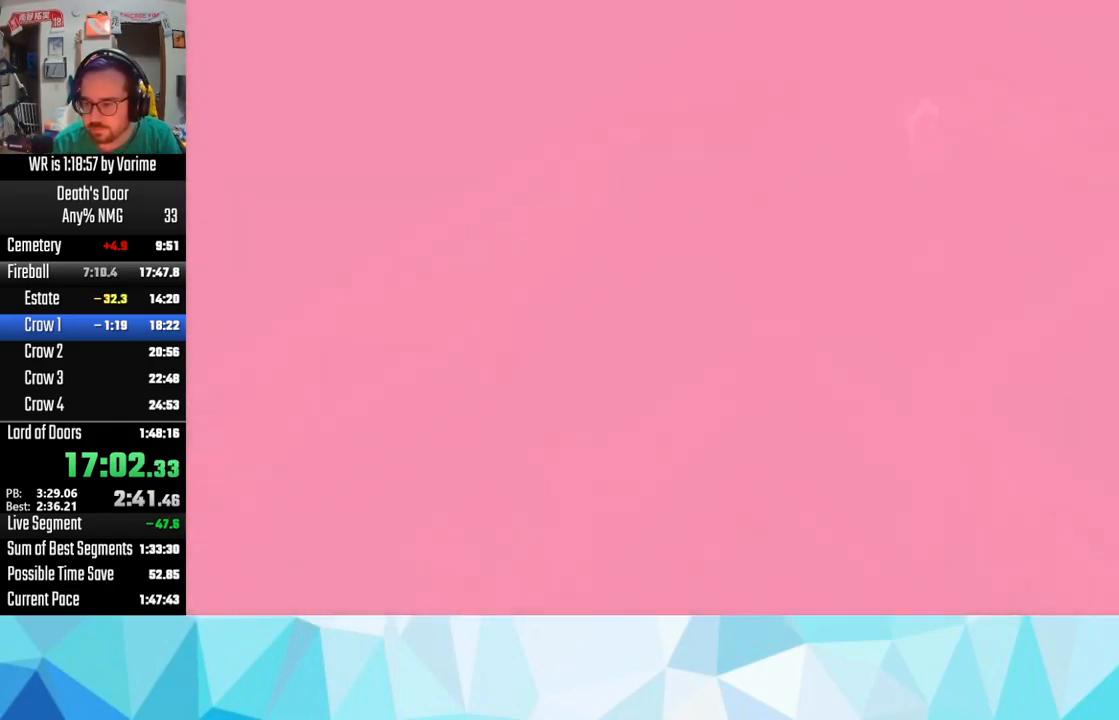
{"buttons": ["CROSS"], "left_stick": "center", "right_stick": "center", "button_events": [[83, "SQUARE", "up"], [100, "CROSS", "down"], [167, "CROSS", "up"], [200, "SQUARE", "down"], [250, "CROSS", "down"], [250, "SQUARE", "up"], [300, "CROSS", "up"], [333, "SQUARE", "down"], [417, "CROSS", "down"], [417, "SQUARE", "up"]]}
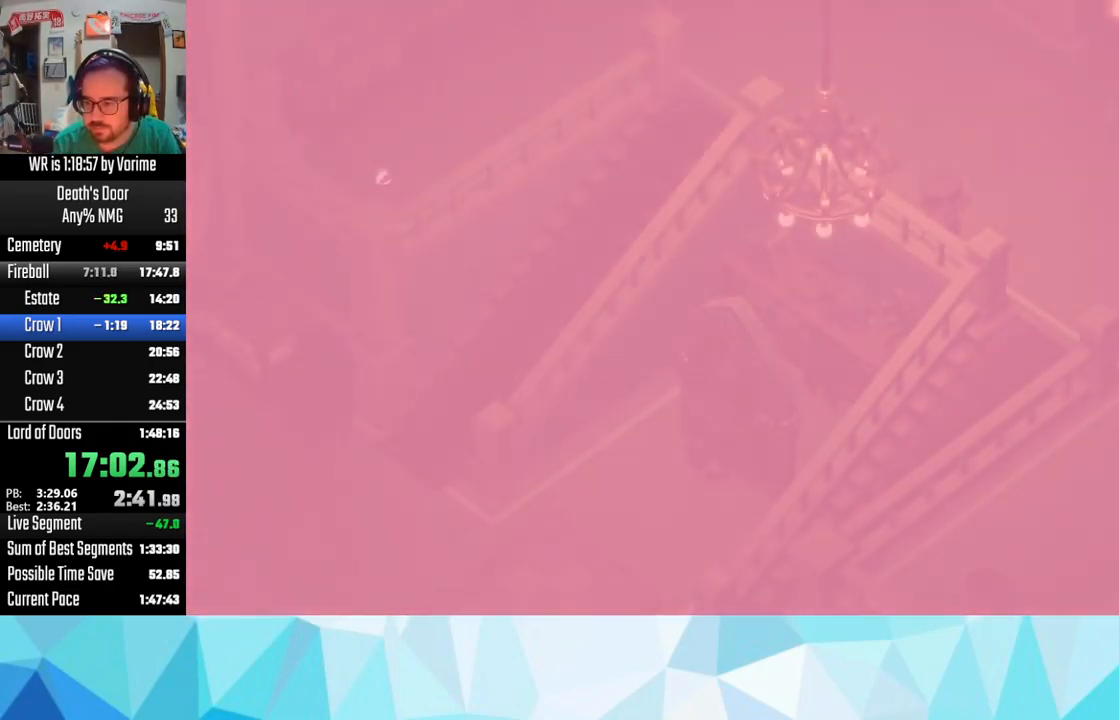
{"buttons": ["CROSS"], "left_stick": "center", "right_stick": "center", "button_events": [[17, "CROSS", "up"], [33, "SQUARE", "down"], [117, "SQUARE", "up"], [133, "CROSS", "down"], [217, "CROSS", "up"], [217, "SQUARE", "down"], [317, "SQUARE", "up"], [333, "CROSS", "down"], [417, "CROSS", "up"], [417, "SQUARE", "down"], [467, "SQUARE", "up"], [500, "CROSS", "down"]]}
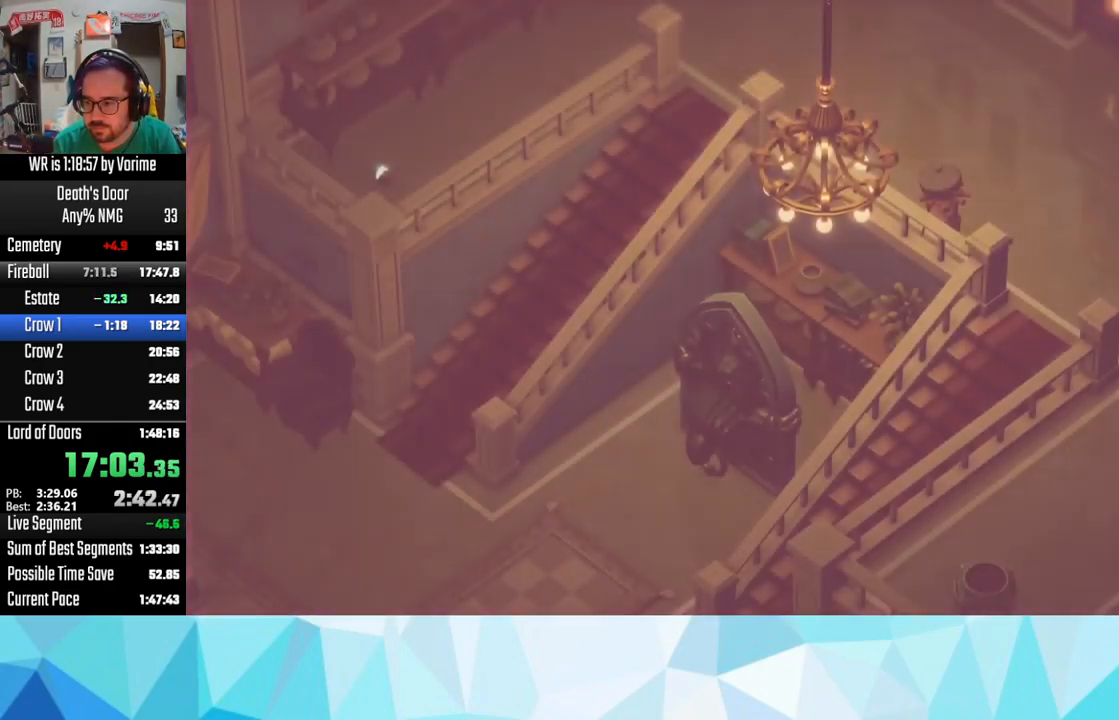
{"buttons": [], "left_stick": "center", "right_stick": "center", "button_events": [[17, "CROSS", "up"], [50, "SQUARE", "down"], [133, "CROSS", "down"], [133, "SQUARE", "up"], [250, "CROSS", "up"], [267, "SQUARE", "down"], [333, "SQUARE", "up"], [350, "CROSS", "down"], [383, "CROSS", "up"], [467, "SQUARE", "down"], [500, "SQUARE", "up"]]}
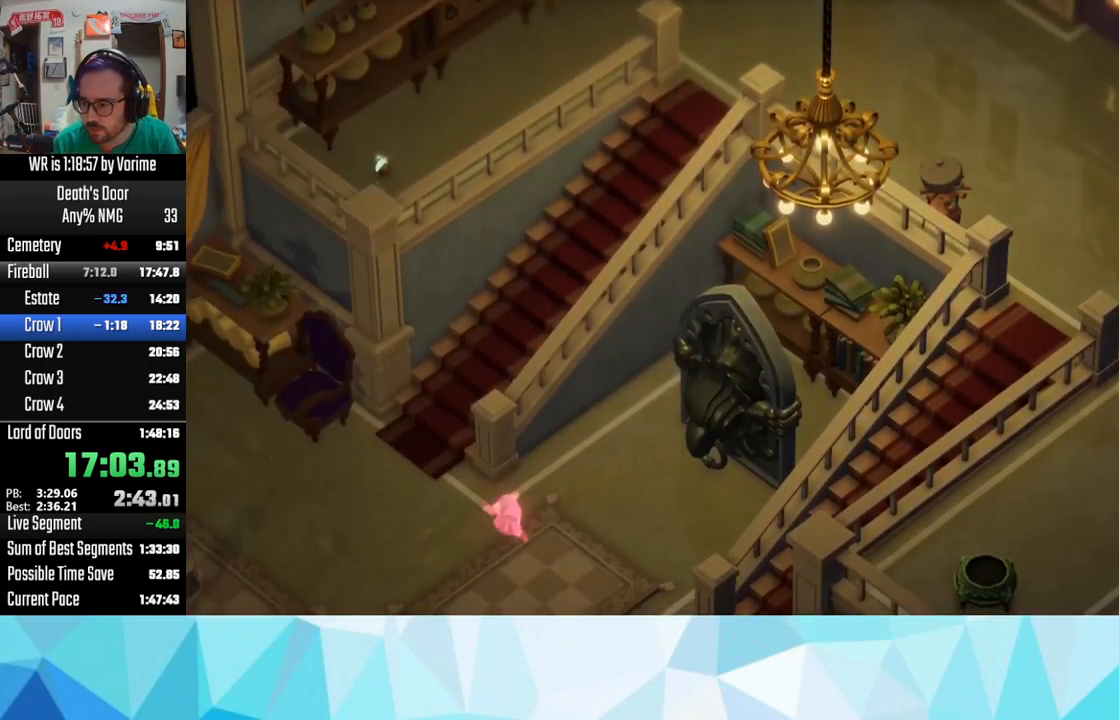
{"buttons": ["SQUARE"], "left_stick": "center", "right_stick": "center", "button_events": [[17, "CROSS", "down"], [117, "CROSS", "up"], [250, "CROSS", "down"], [300, "CROSS", "up"], [333, "SQUARE", "down"], [400, "CROSS", "down"], [400, "SQUARE", "up"], [450, "CROSS", "up"], [467, "SQUARE", "down"]]}
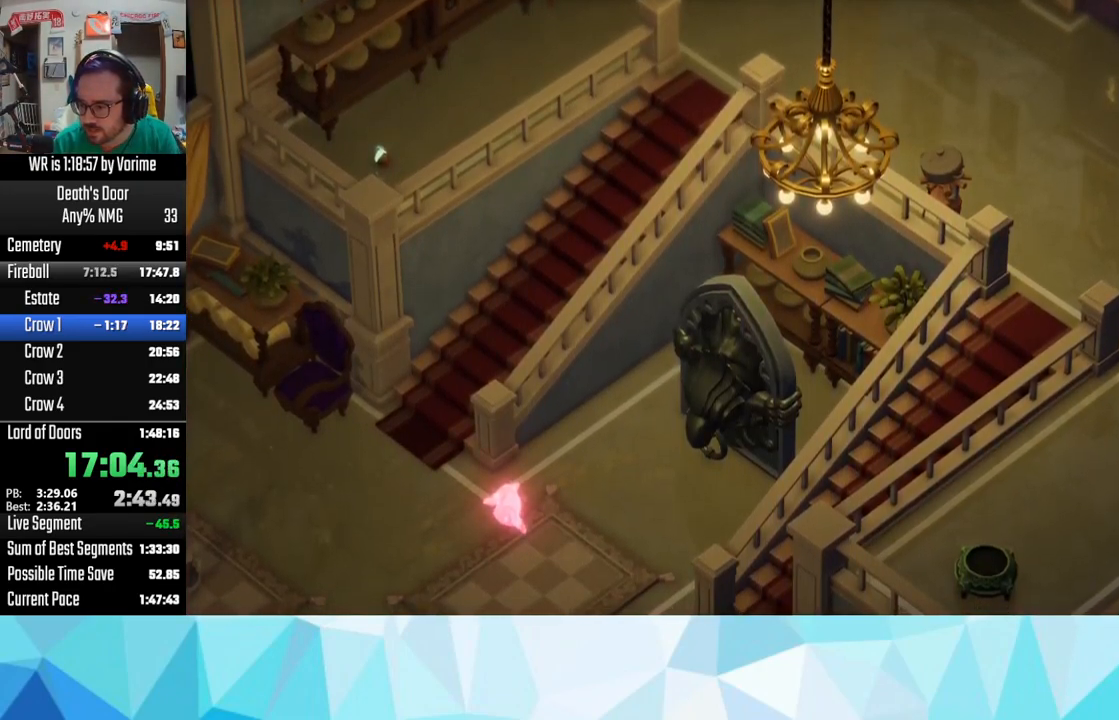
{"buttons": ["CROSS"], "left_stick": "center", "right_stick": "center", "button_events": [[50, "SQUARE", "up"], [267, "CROSS", "down"], [350, "CROSS", "up"], [367, "SQUARE", "down"], [450, "SQUARE", "up"], [467, "CROSS", "down"]]}
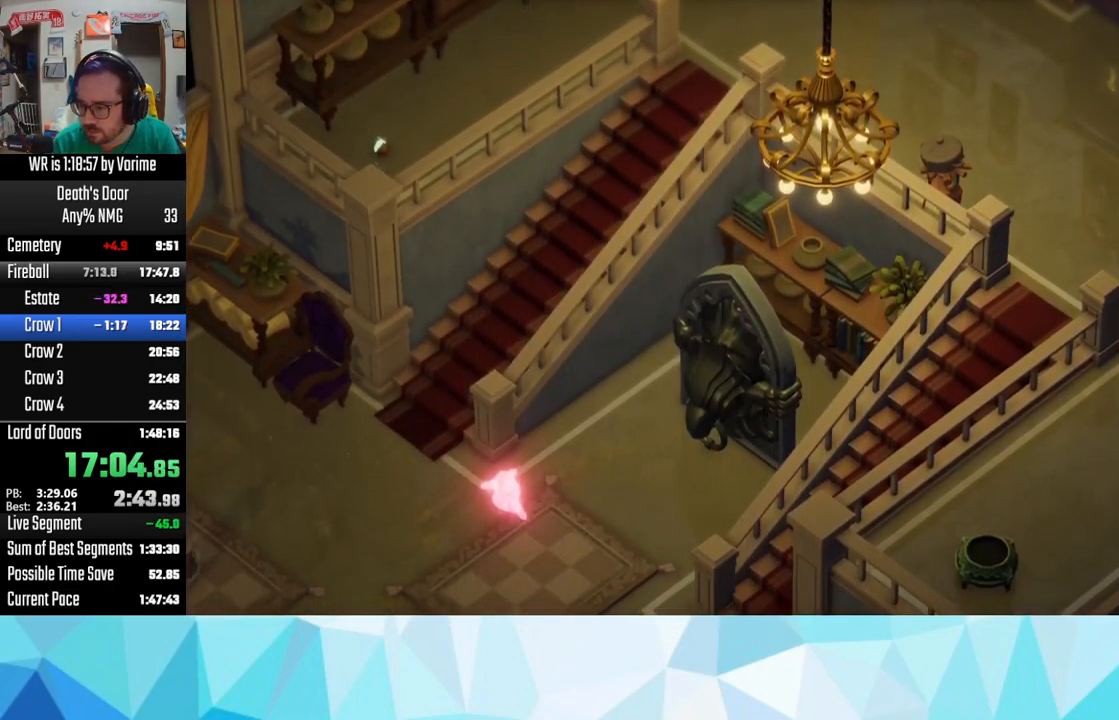
{"buttons": ["SQUARE"], "left_stick": "center", "right_stick": "center", "button_events": [[33, "CROSS", "up"], [50, "SQUARE", "down"], [100, "SQUARE", "up"], [183, "SQUARE", "down"], [317, "SQUARE", "up"], [350, "CROSS", "down"], [417, "CROSS", "up"], [433, "SQUARE", "down"]]}
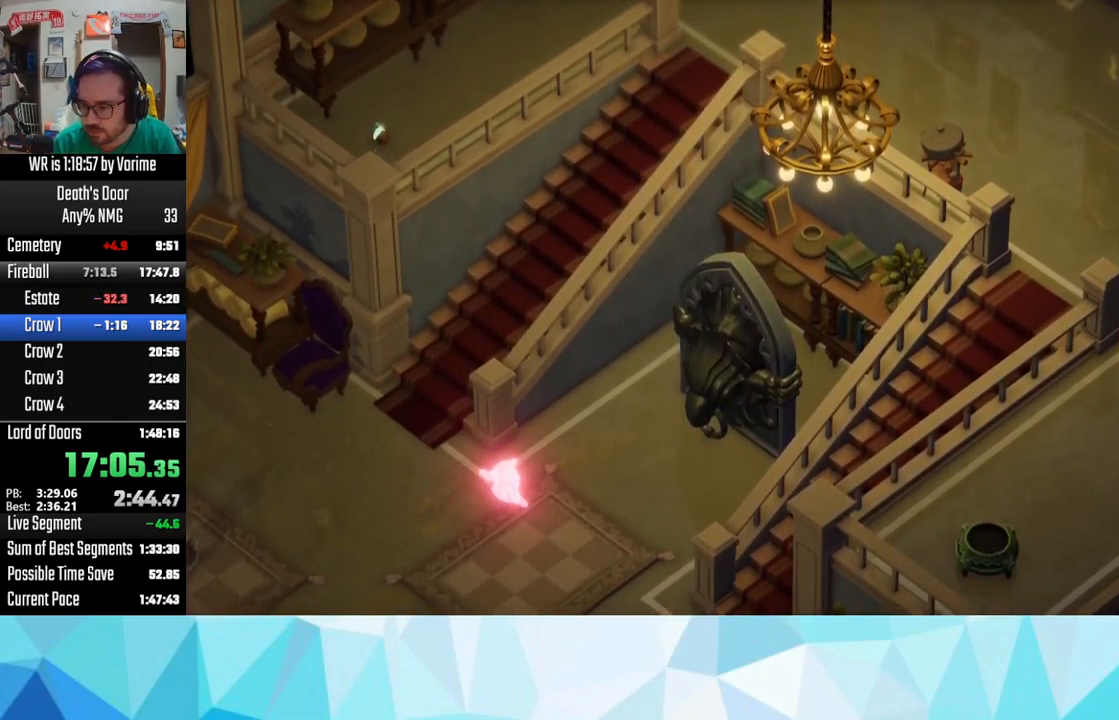
{"buttons": [], "left_stick": "center", "right_stick": "center", "button_events": [[17, "SQUARE", "up"], [133, "SQUARE", "down"], [200, "CROSS", "down"], [200, "SQUARE", "up"], [250, "CROSS", "up"], [384, "CROSS", "down"], [450, "CROSS", "up"]]}
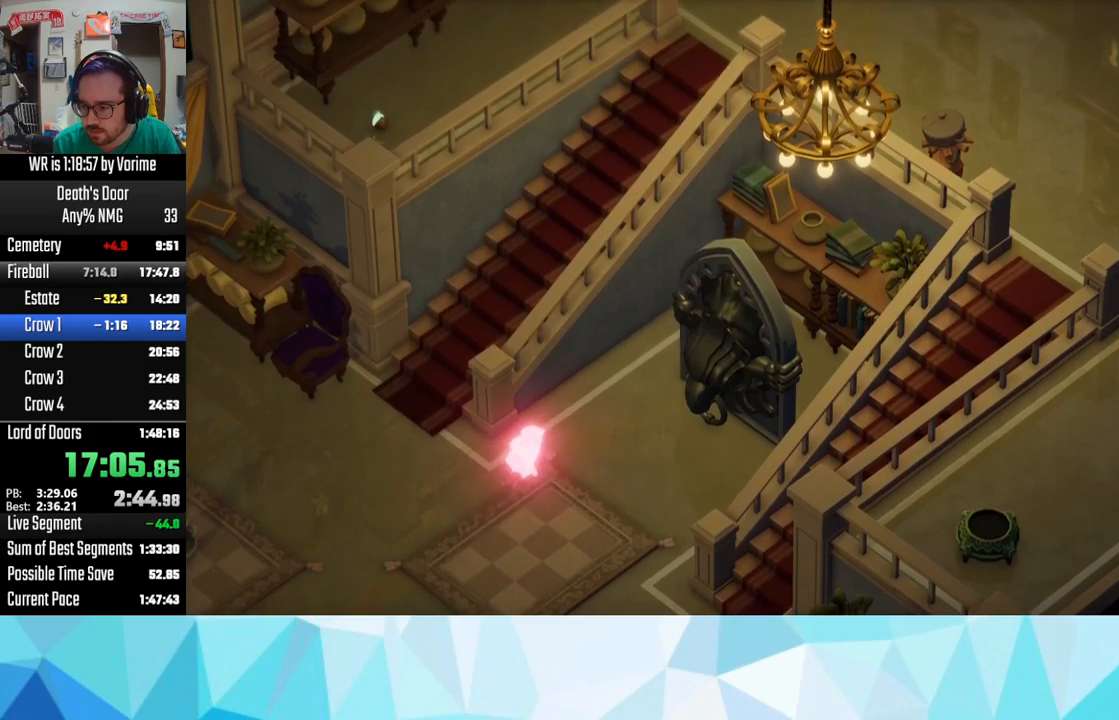
{"buttons": ["SQUARE"], "left_stick": "center", "right_stick": "center", "button_events": [[67, "CROSS", "down"], [150, "CROSS", "up"], [200, "CROSS", "down"], [317, "CROSS", "up"], [334, "SQUARE", "down"], [434, "SQUARE", "up"], [484, "SQUARE", "down"]]}
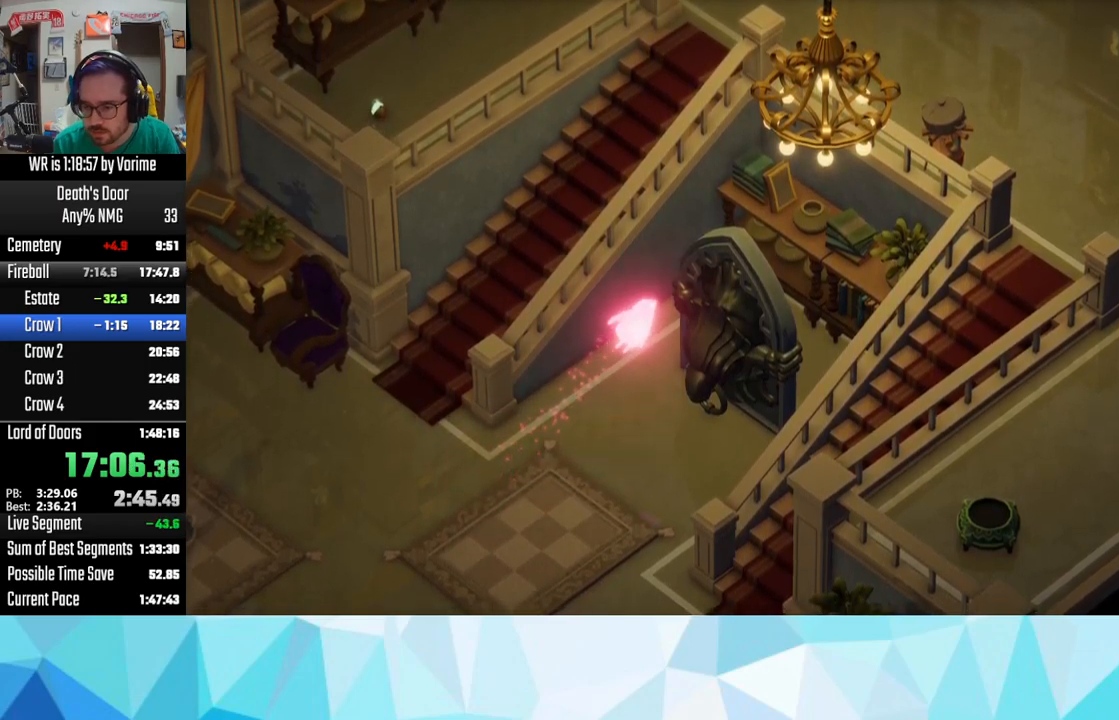
{"buttons": ["CROSS"], "left_stick": "center", "right_stick": "center", "button_events": [[50, "CROSS", "down"], [50, "SQUARE", "up"], [167, "CROSS", "up"], [167, "SQUARE", "down"], [234, "SQUARE", "up"], [267, "CROSS", "down"], [384, "CROSS", "up"], [467, "CROSS", "down"]]}
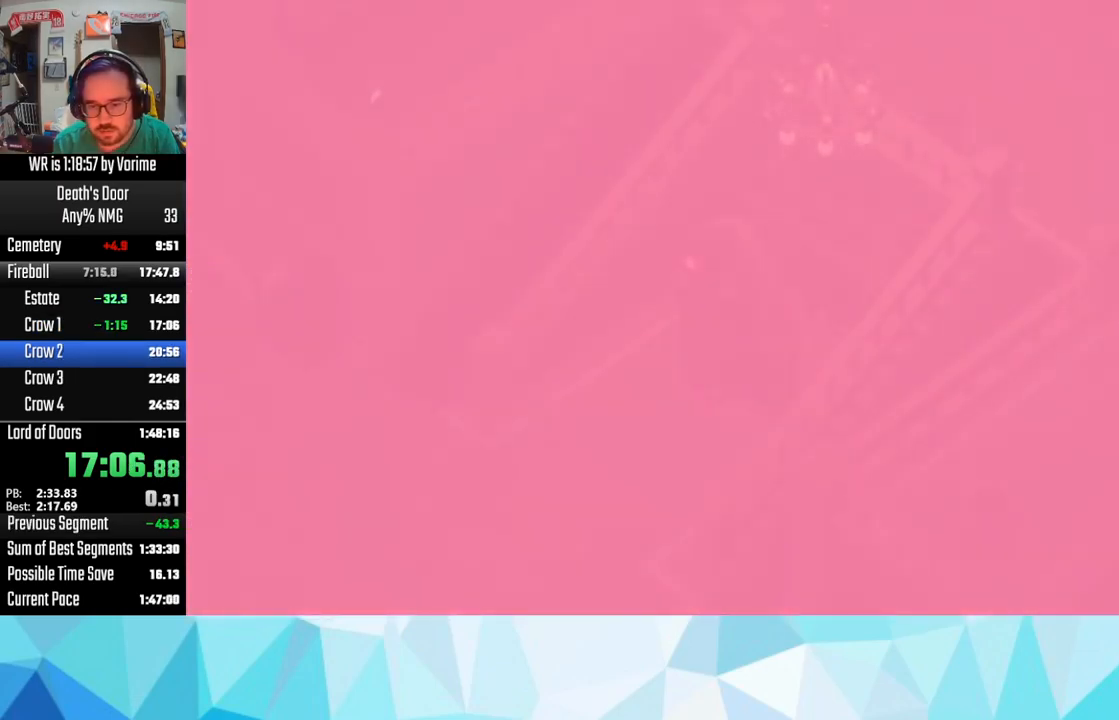
{"buttons": ["CROSS"], "left_stick": "center", "right_stick": "center", "button_events": [[50, "CROSS", "up"], [100, "CROSS", "down"], [234, "CROSS", "up"], [284, "CROSS", "down"], [384, "CROSS", "up"], [384, "SQUARE", "down"], [484, "CROSS", "down"], [484, "SQUARE", "up"]]}